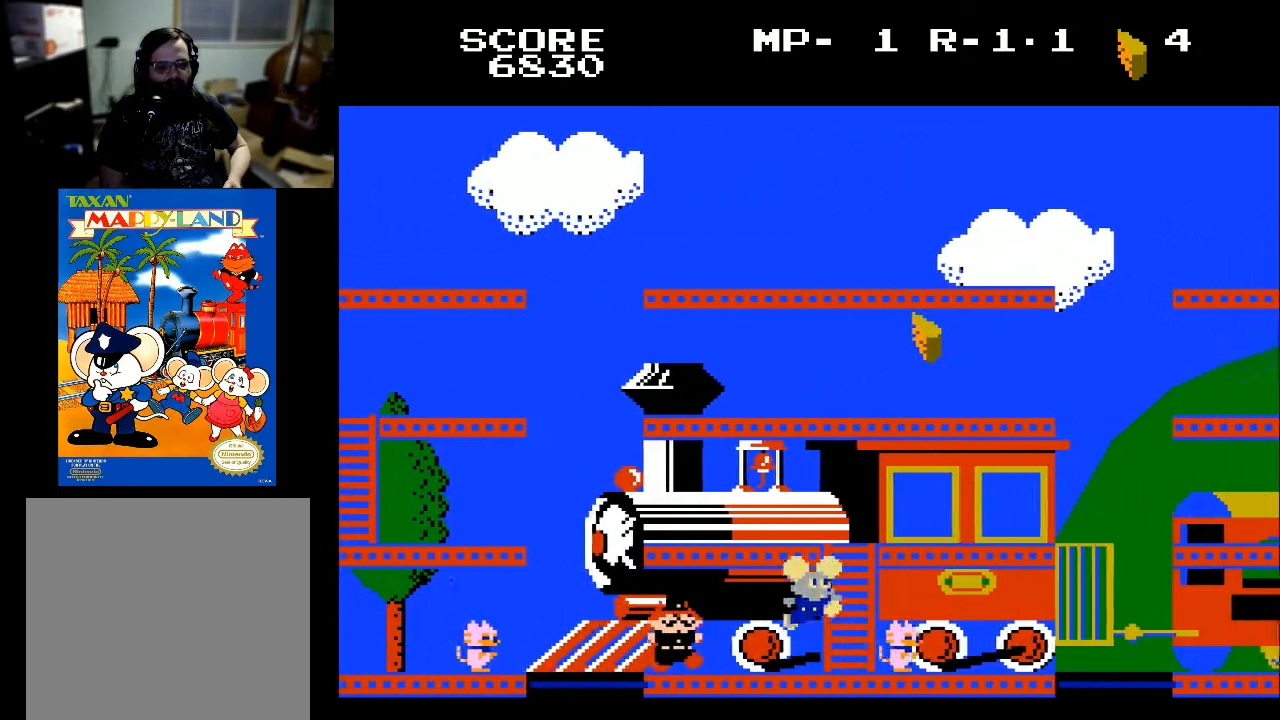
Gameplay with a controller (Xbox layout); each line is a JSON object with the inputs held at the frame after it. "events" lists button and stick changes between this image and that frame as [ms after this image, input, new state], when the widget could be followed in between.
{"buttons": ["DPAD_UP", "DPAD_RIGHT"], "left_stick": "center", "right_stick": "center", "events": [[33, "X", "up"], [67, "DPAD_UP", "down"], [133, "DPAD_RIGHT", "up"], [400, "DPAD_RIGHT", "down"]]}
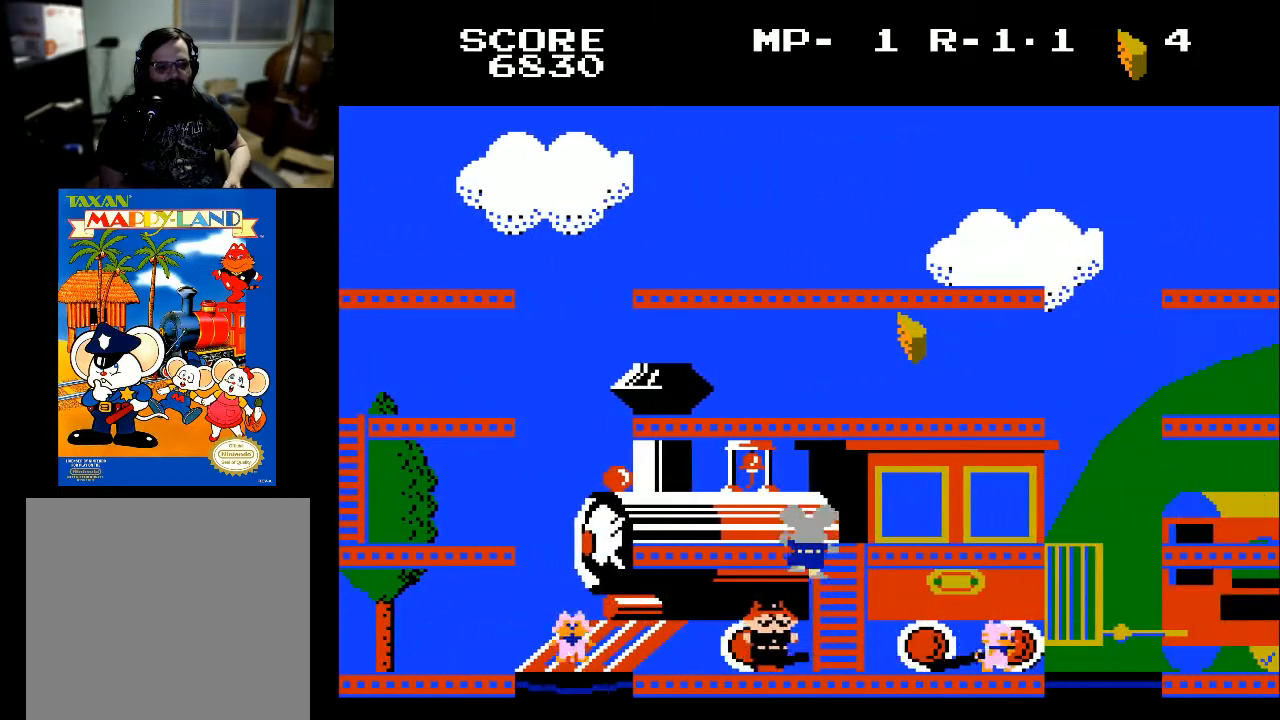
{"buttons": ["DPAD_LEFT"], "left_stick": "center", "right_stick": "center", "events": [[33, "DPAD_RIGHT", "up"], [300, "DPAD_LEFT", "down"], [333, "DPAD_UP", "up"]]}
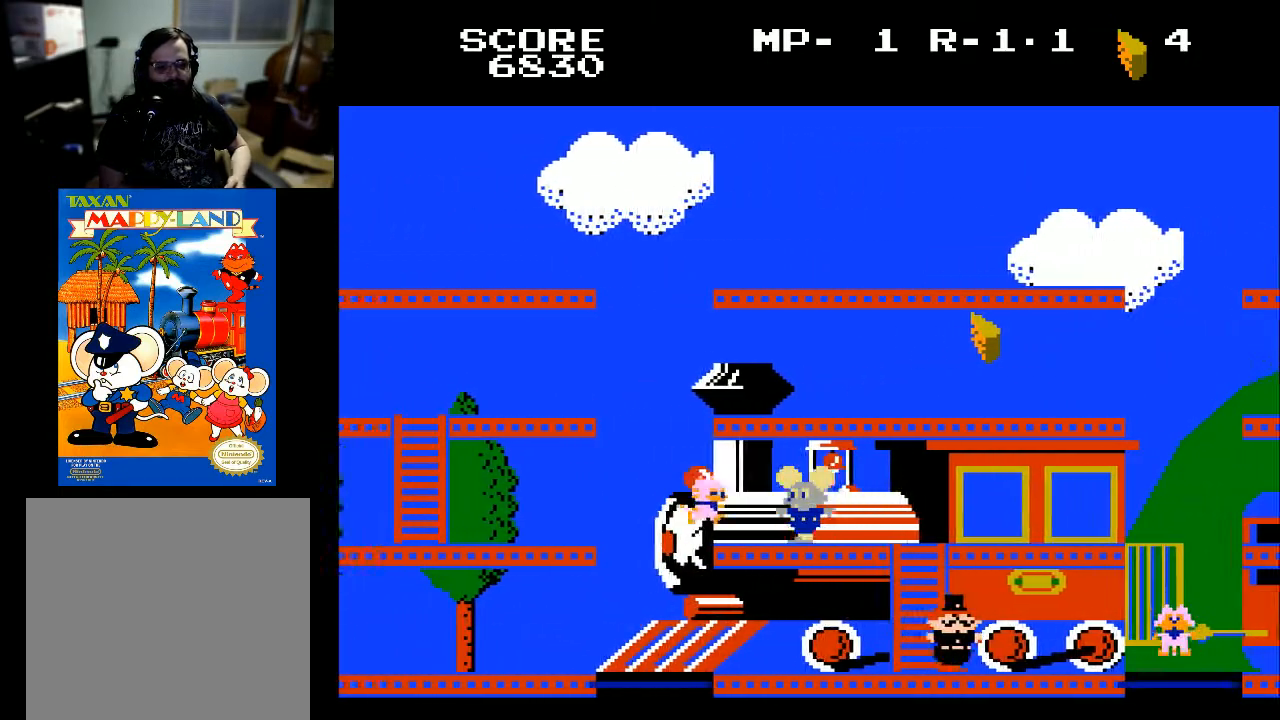
{"buttons": ["DPAD_LEFT"], "left_stick": "center", "right_stick": "center", "events": [[267, "X", "down"], [500, "X", "up"]]}
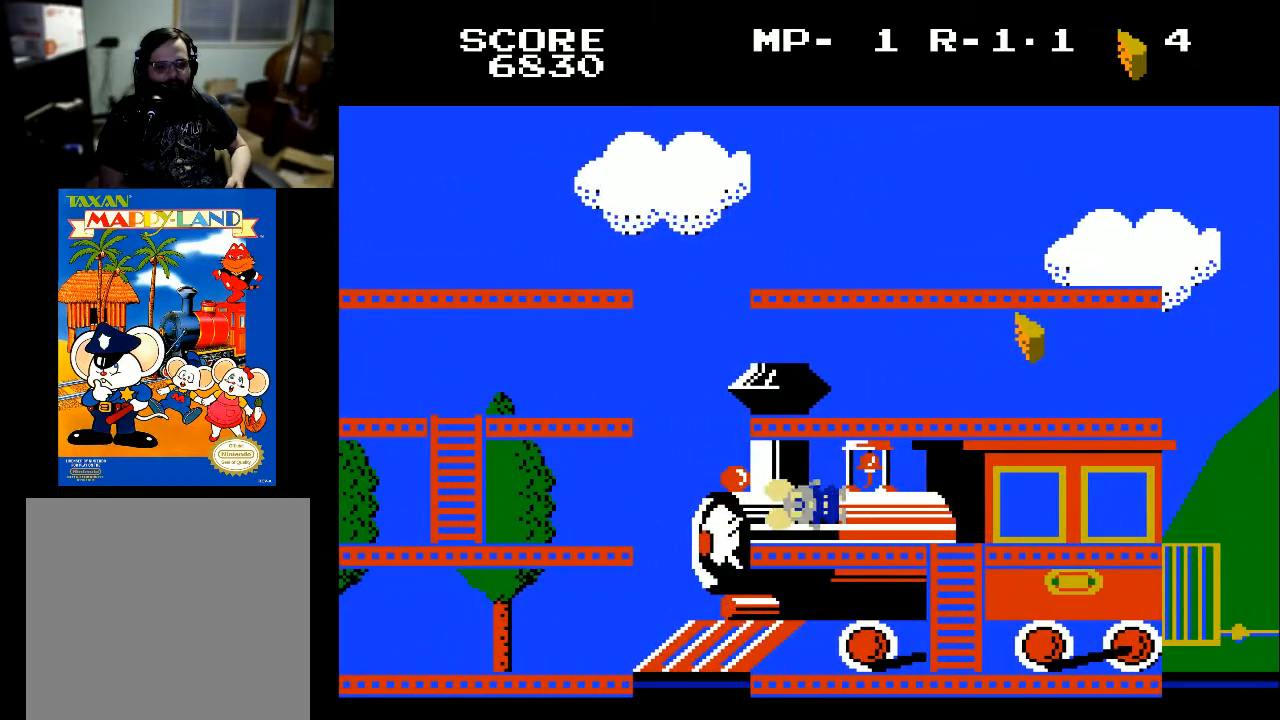
{"buttons": [], "left_stick": "center", "right_stick": "center", "events": [[300, "DPAD_LEFT", "up"]]}
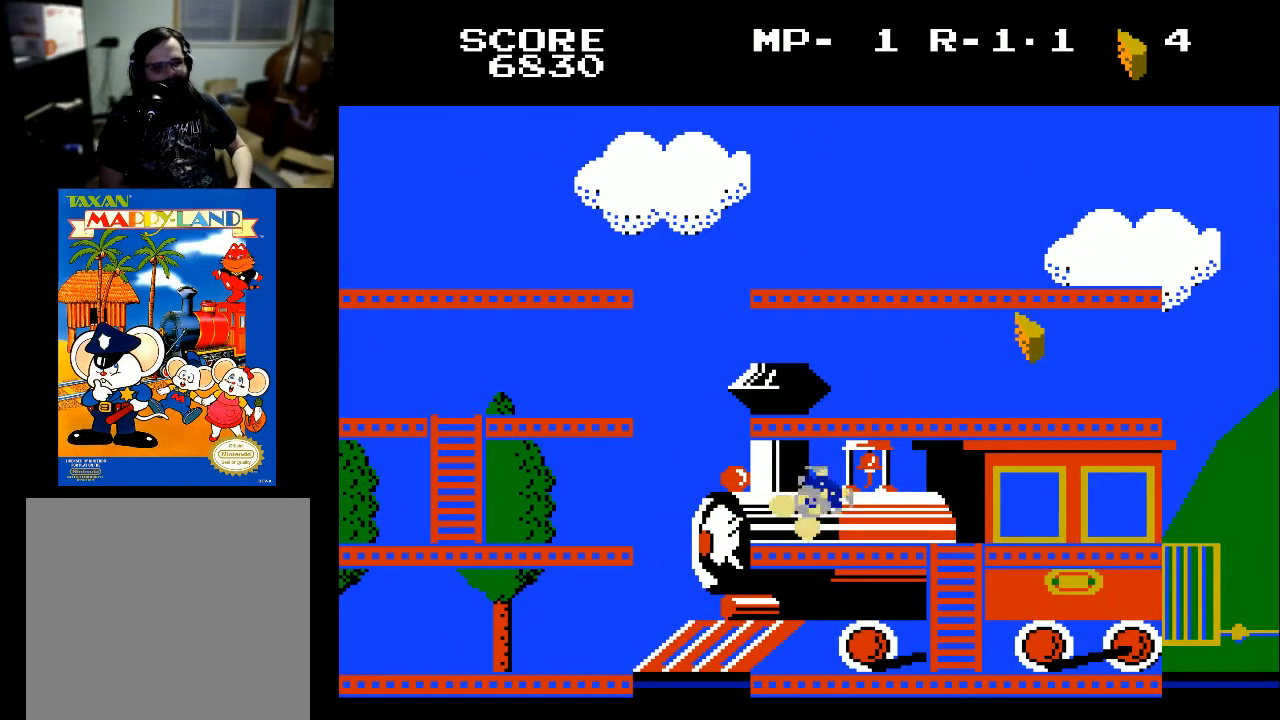
{"buttons": [], "left_stick": "center", "right_stick": "center", "events": []}
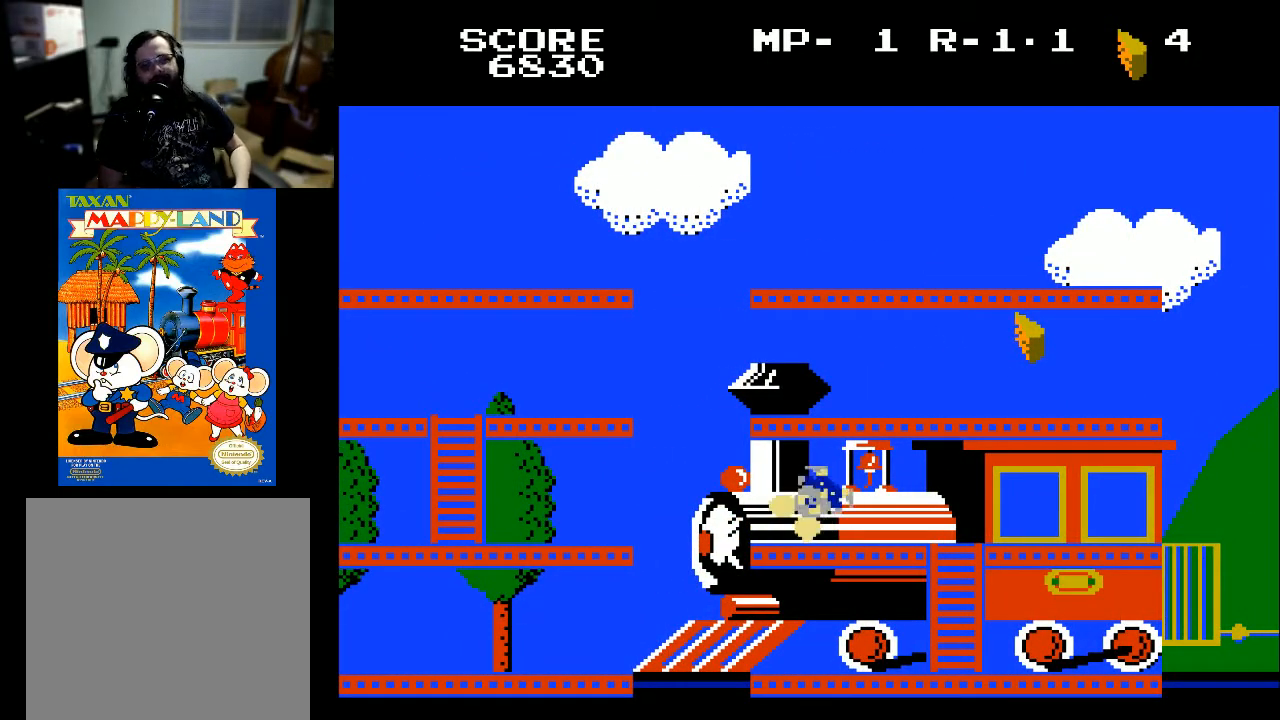
{"buttons": [], "left_stick": "center", "right_stick": "center", "events": []}
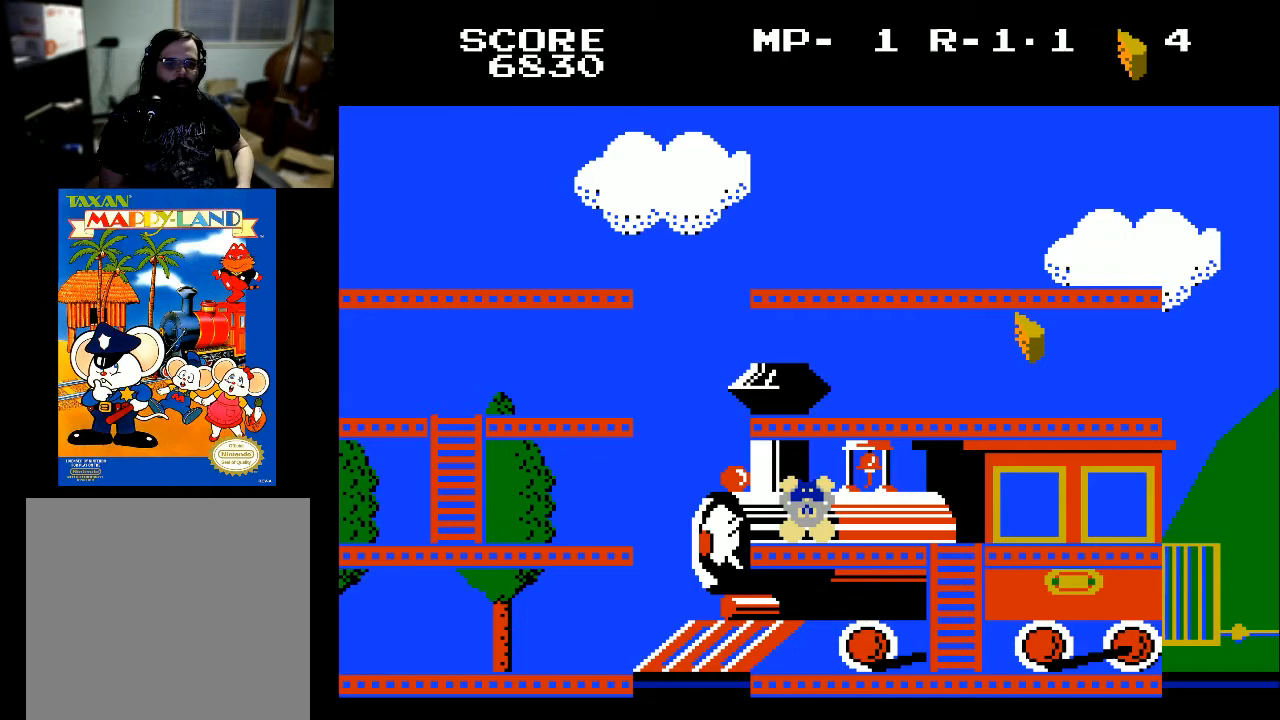
{"buttons": [], "left_stick": "center", "right_stick": "center", "events": []}
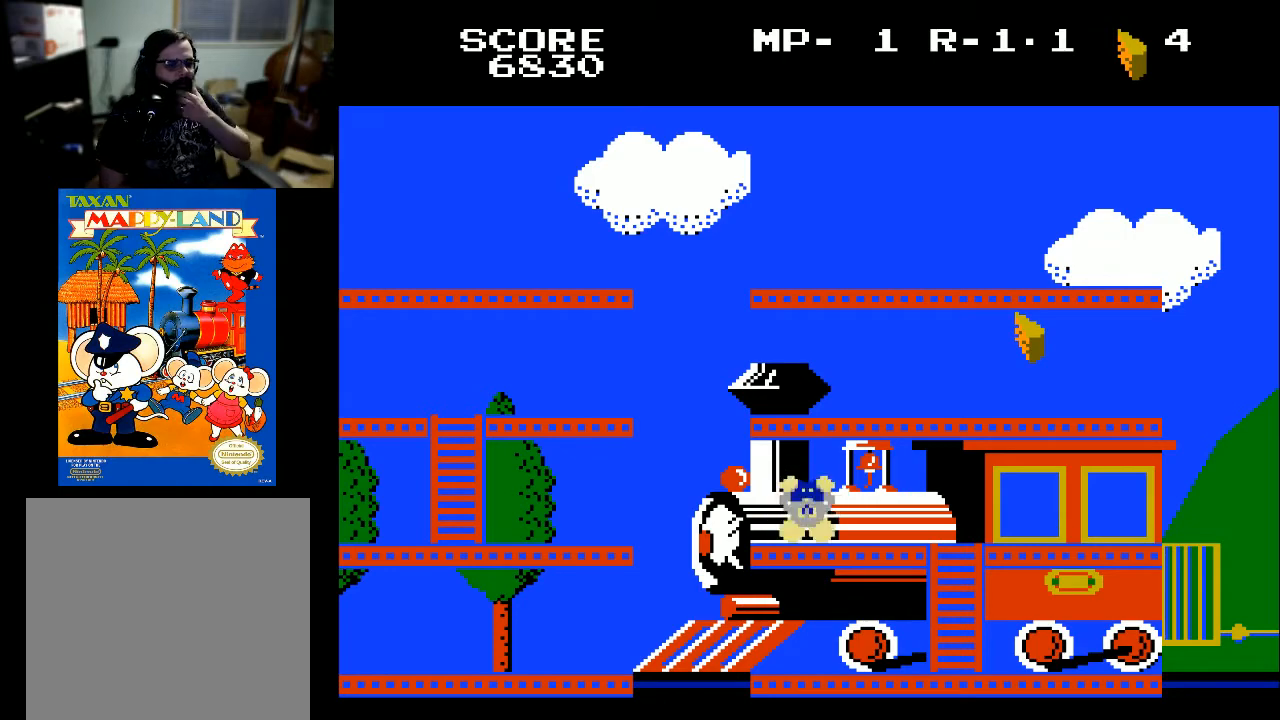
{"buttons": [], "left_stick": "center", "right_stick": "center", "events": []}
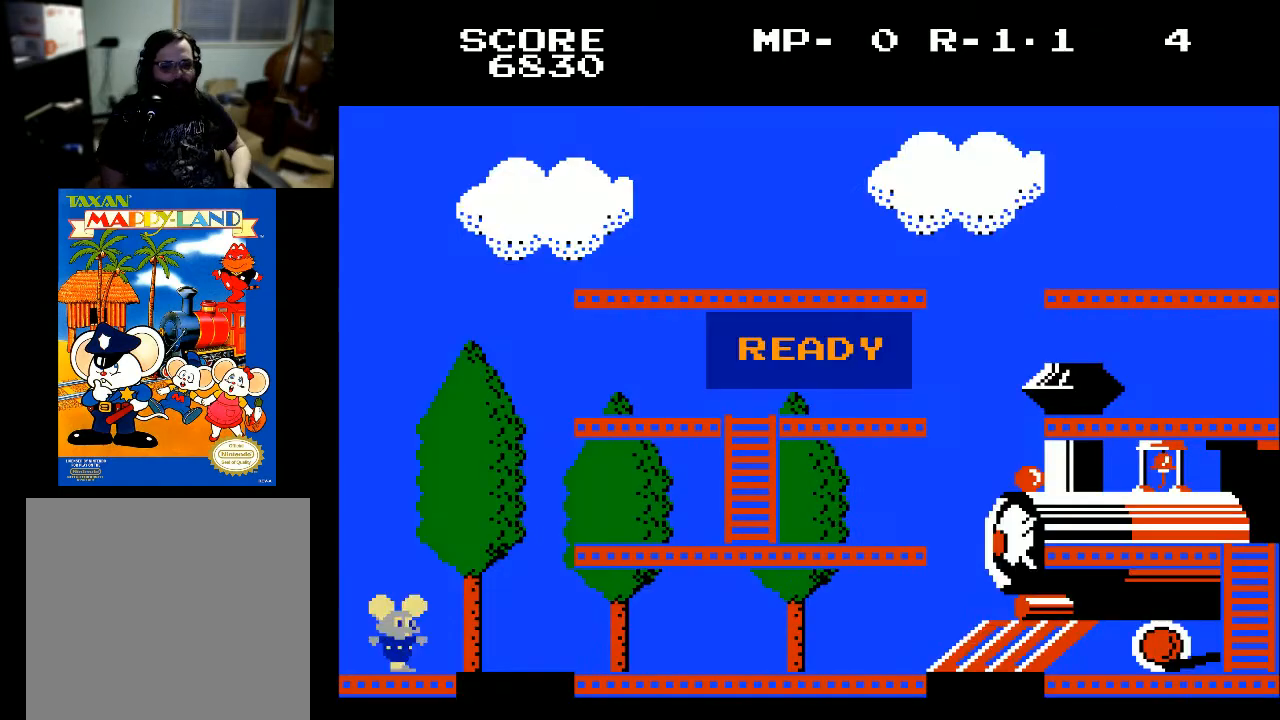
{"buttons": ["DPAD_RIGHT"], "left_stick": "center", "right_stick": "center", "events": [[200, "A", "down"], [367, "A", "up"], [400, "X", "down"], [467, "DPAD_RIGHT", "down"], [500, "X", "up"]]}
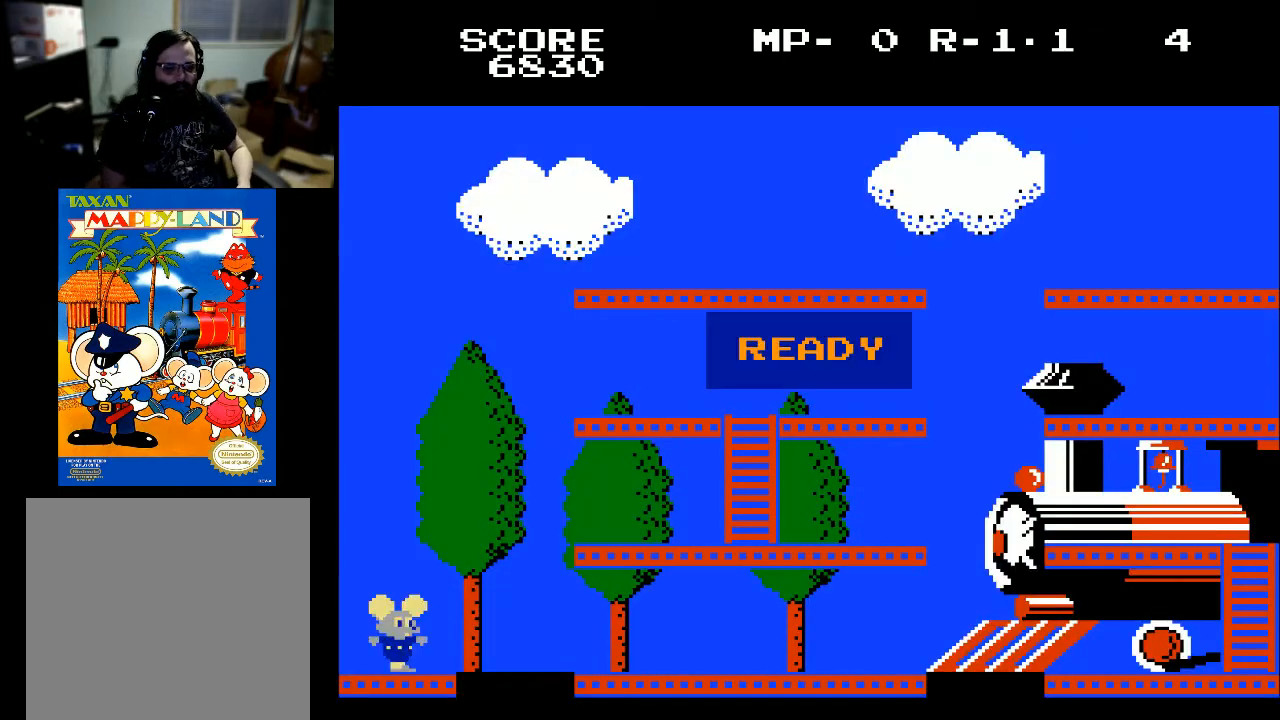
{"buttons": ["DPAD_RIGHT"], "left_stick": "center", "right_stick": "center", "events": []}
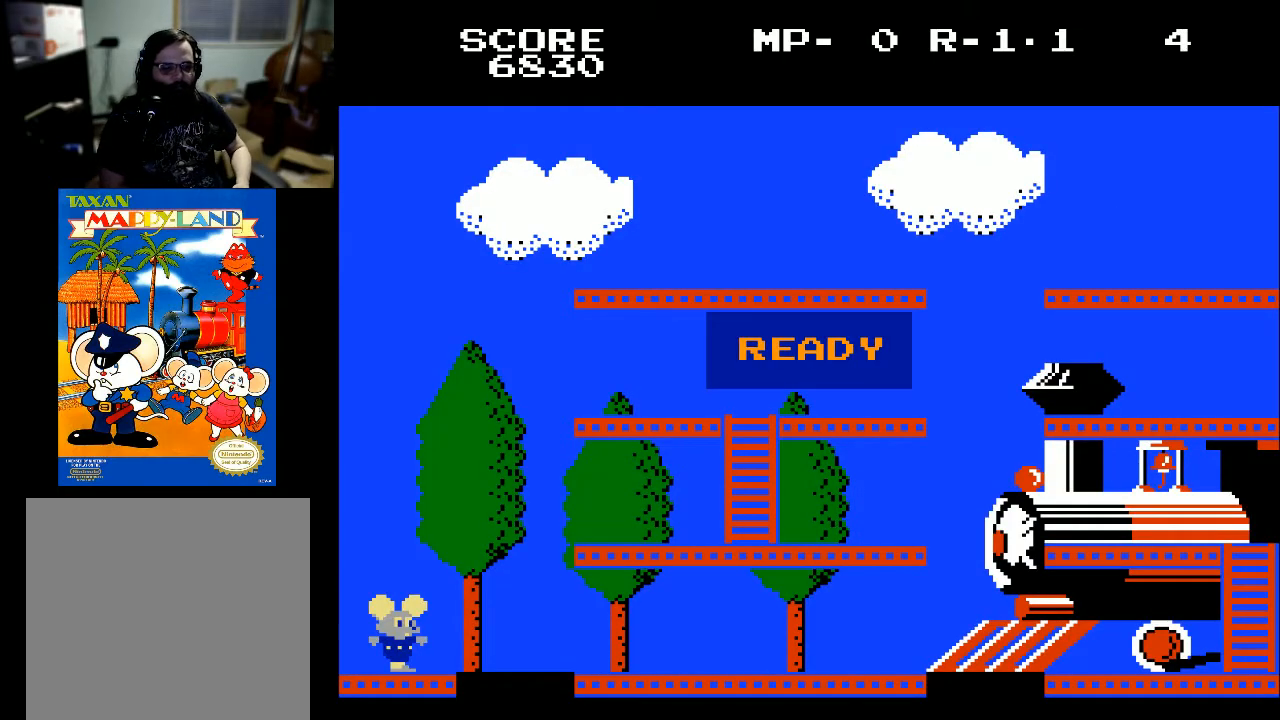
{"buttons": ["DPAD_RIGHT"], "left_stick": "center", "right_stick": "center", "events": [[133, "X", "down"], [267, "A", "down"], [267, "X", "up"], [433, "A", "up"]]}
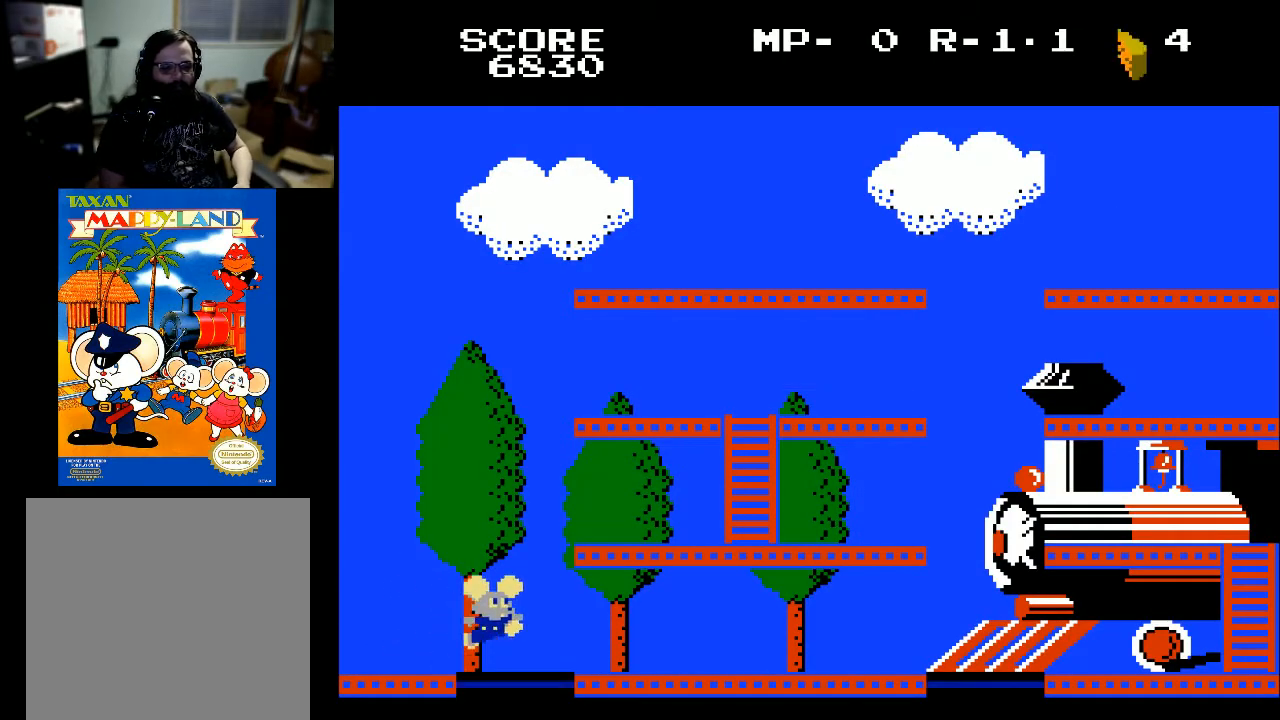
{"buttons": ["DPAD_RIGHT"], "left_stick": "center", "right_stick": "center", "events": []}
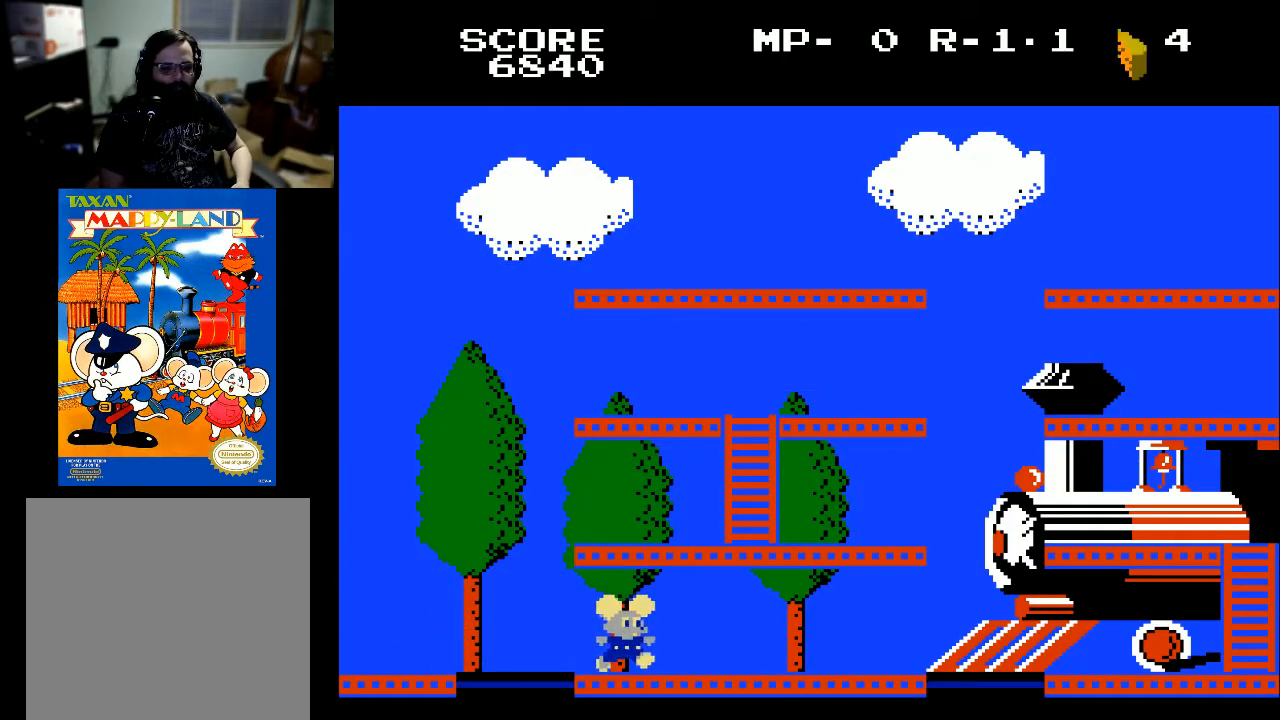
{"buttons": ["X", "DPAD_RIGHT"], "left_stick": "center", "right_stick": "center", "events": [[100, "X", "down"], [233, "X", "up"], [500, "X", "down"]]}
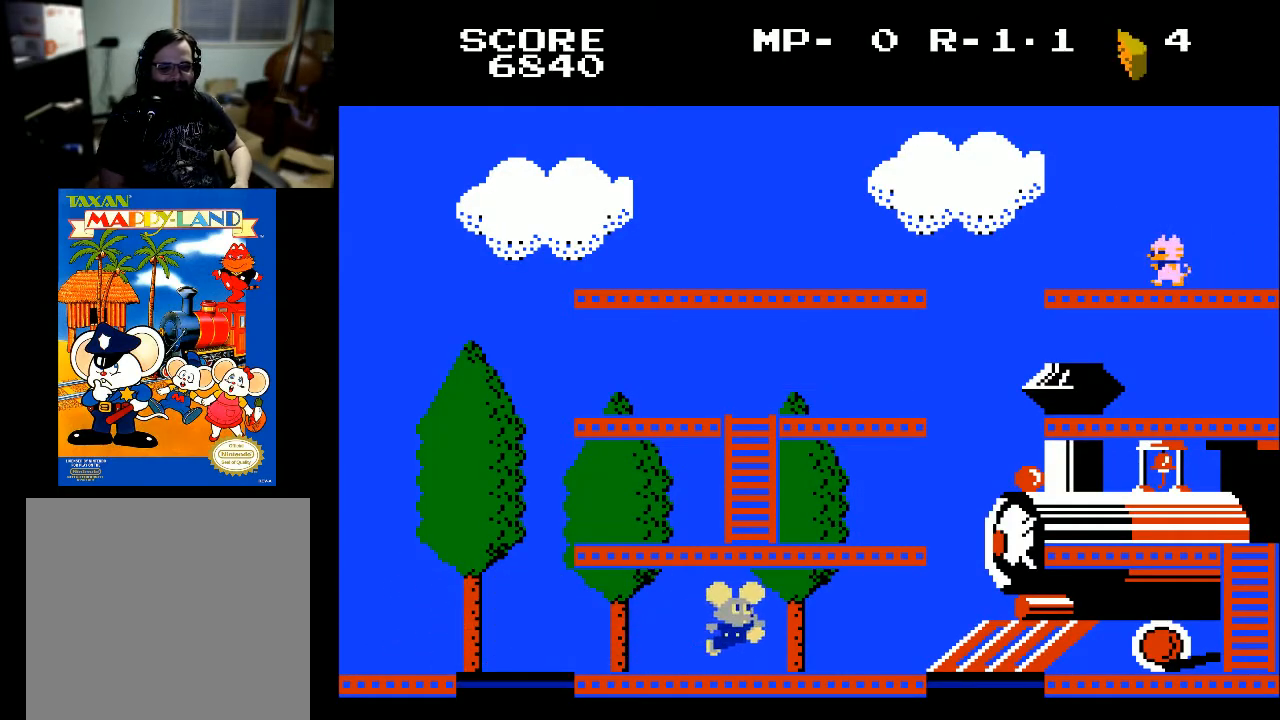
{"buttons": ["DPAD_RIGHT"], "left_stick": "center", "right_stick": "center", "events": [[167, "X", "up"]]}
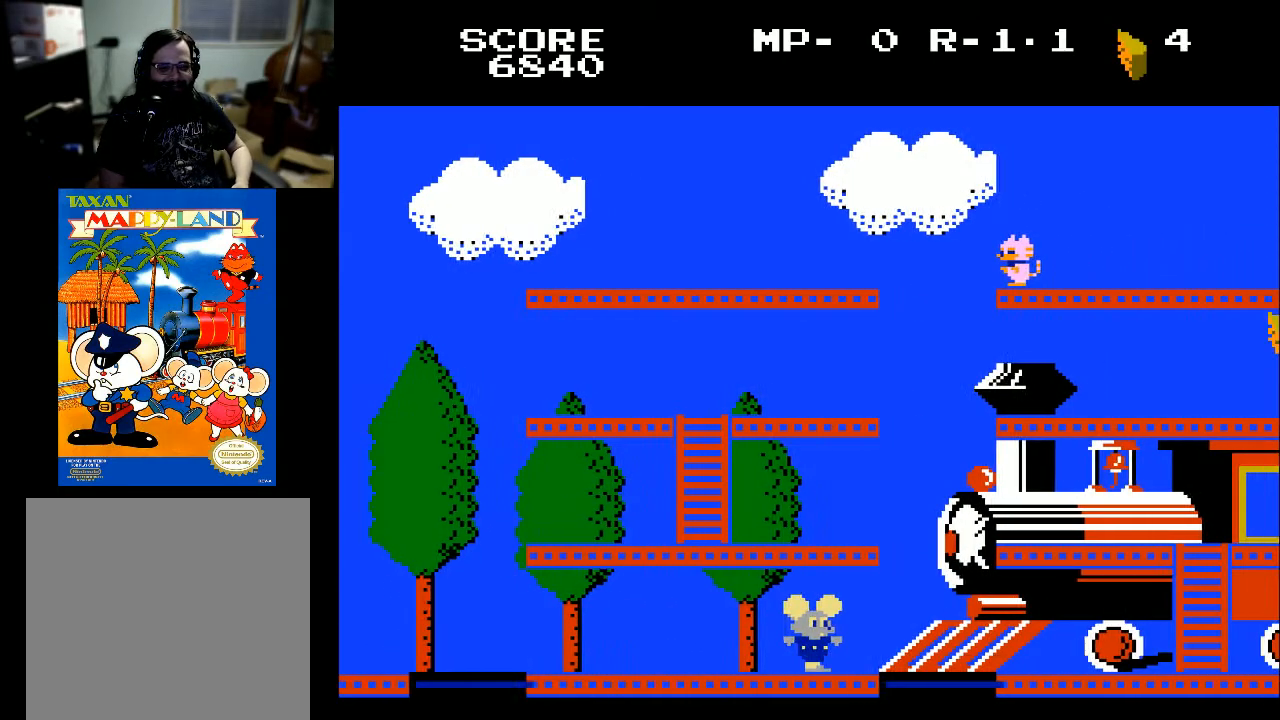
{"buttons": ["DPAD_RIGHT"], "left_stick": "center", "right_stick": "center", "events": []}
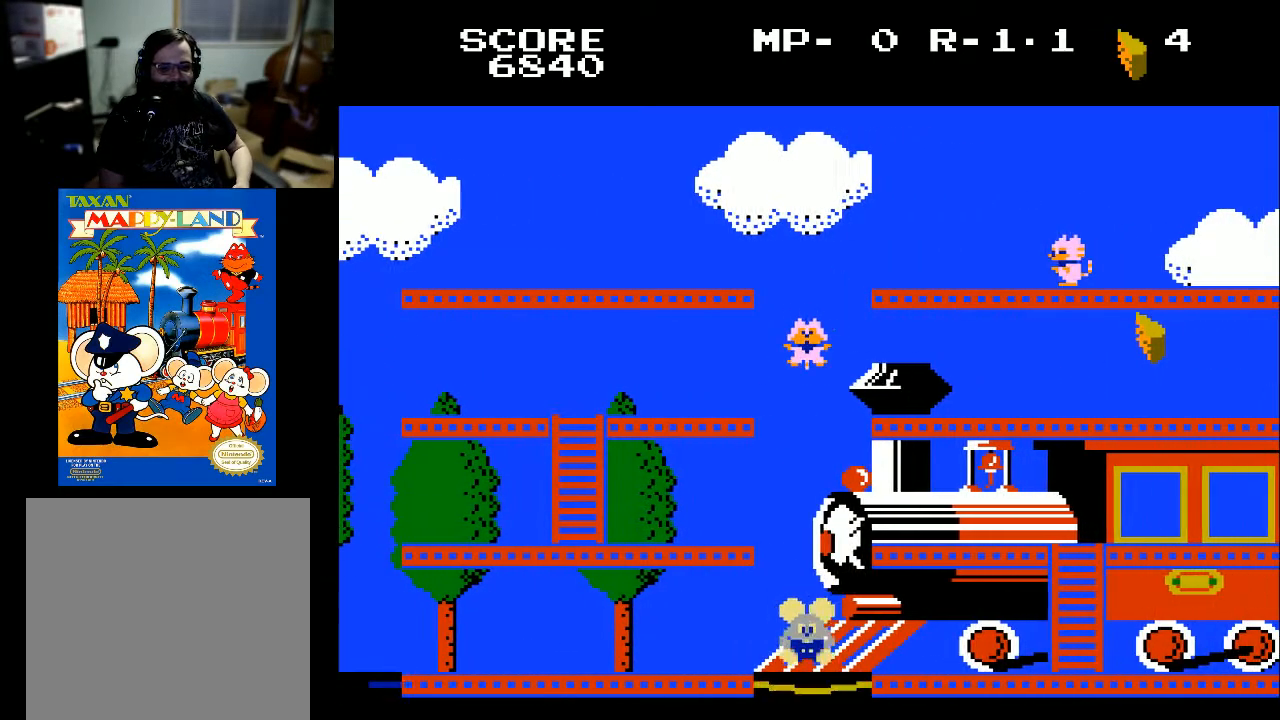
{"buttons": ["A", "DPAD_RIGHT"], "left_stick": "center", "right_stick": "center", "events": [[33, "A", "down"], [133, "DPAD_RIGHT", "up"], [467, "DPAD_RIGHT", "down"]]}
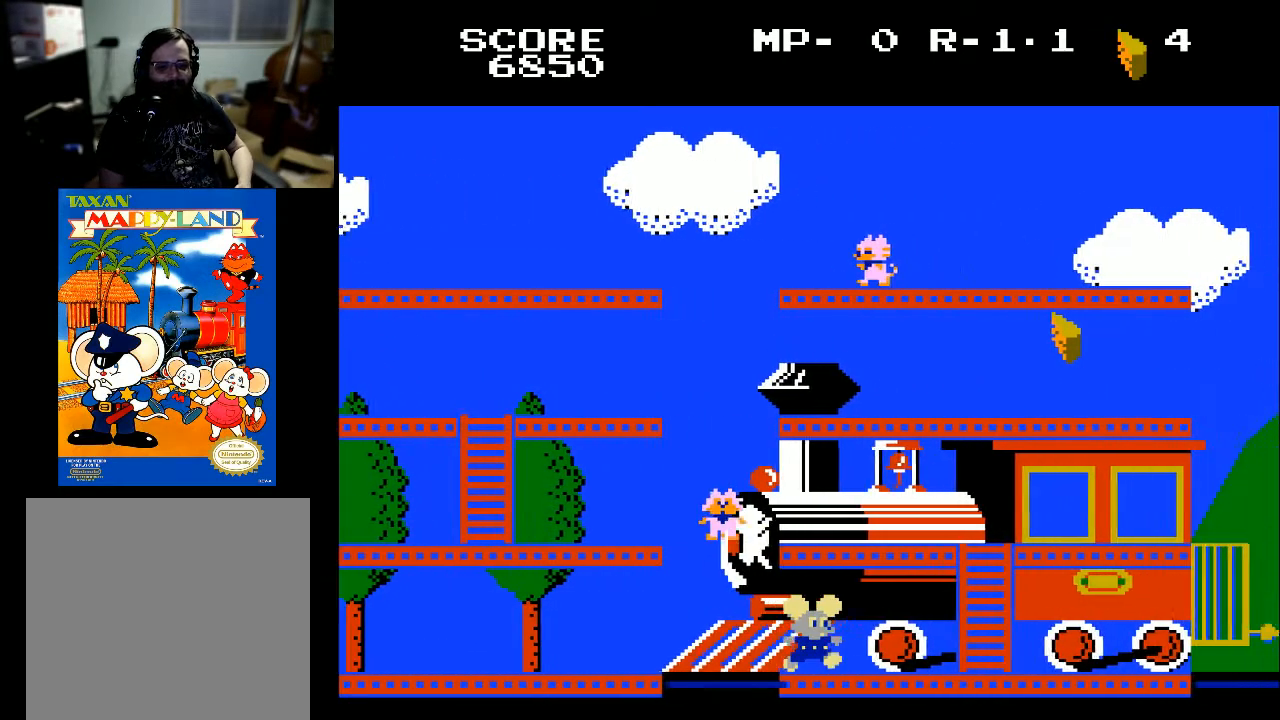
{"buttons": ["DPAD_RIGHT"], "left_stick": "center", "right_stick": "center", "events": [[133, "A", "up"]]}
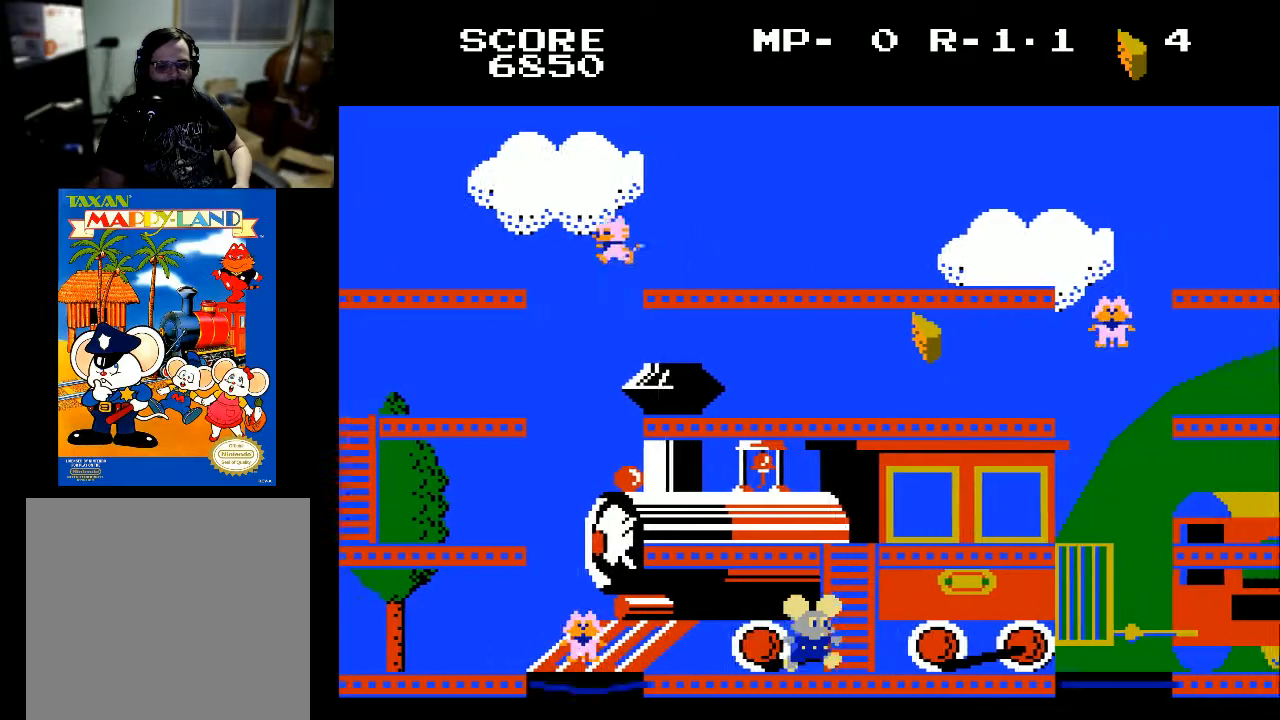
{"buttons": ["DPAD_RIGHT"], "left_stick": "center", "right_stick": "center", "events": []}
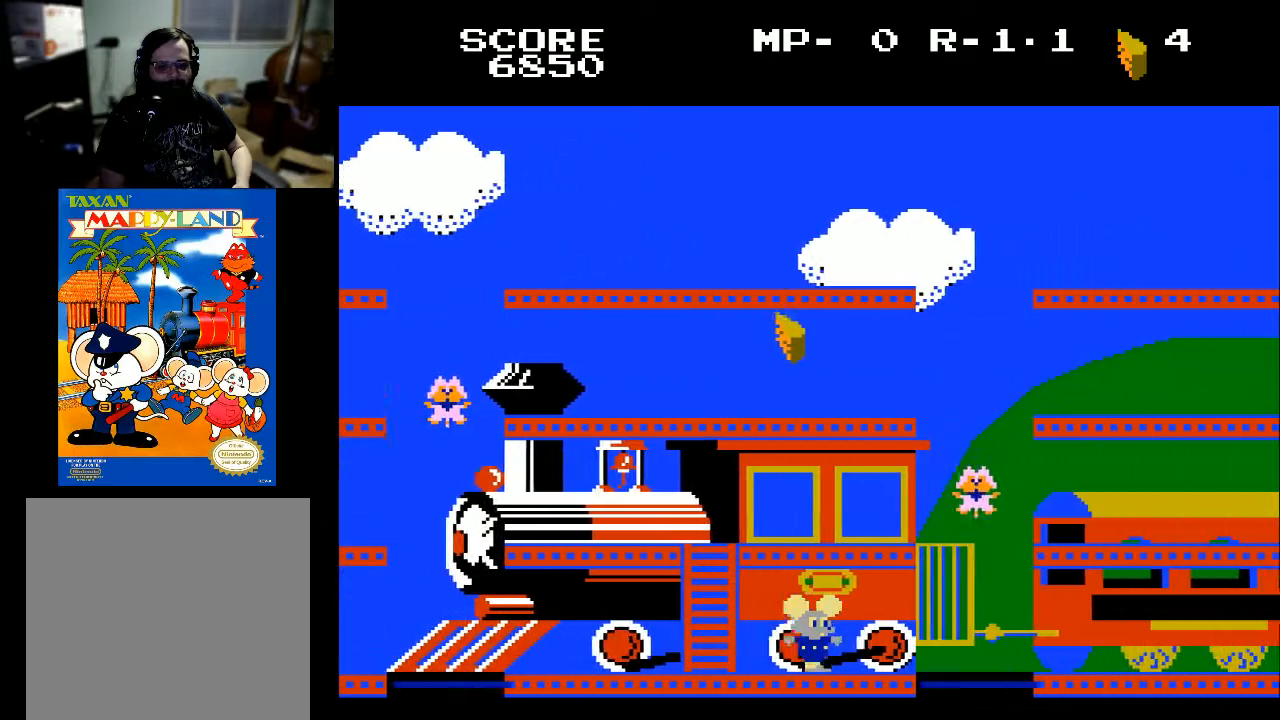
{"buttons": ["A", "DPAD_RIGHT"], "left_stick": "center", "right_stick": "center", "events": [[367, "A", "down"]]}
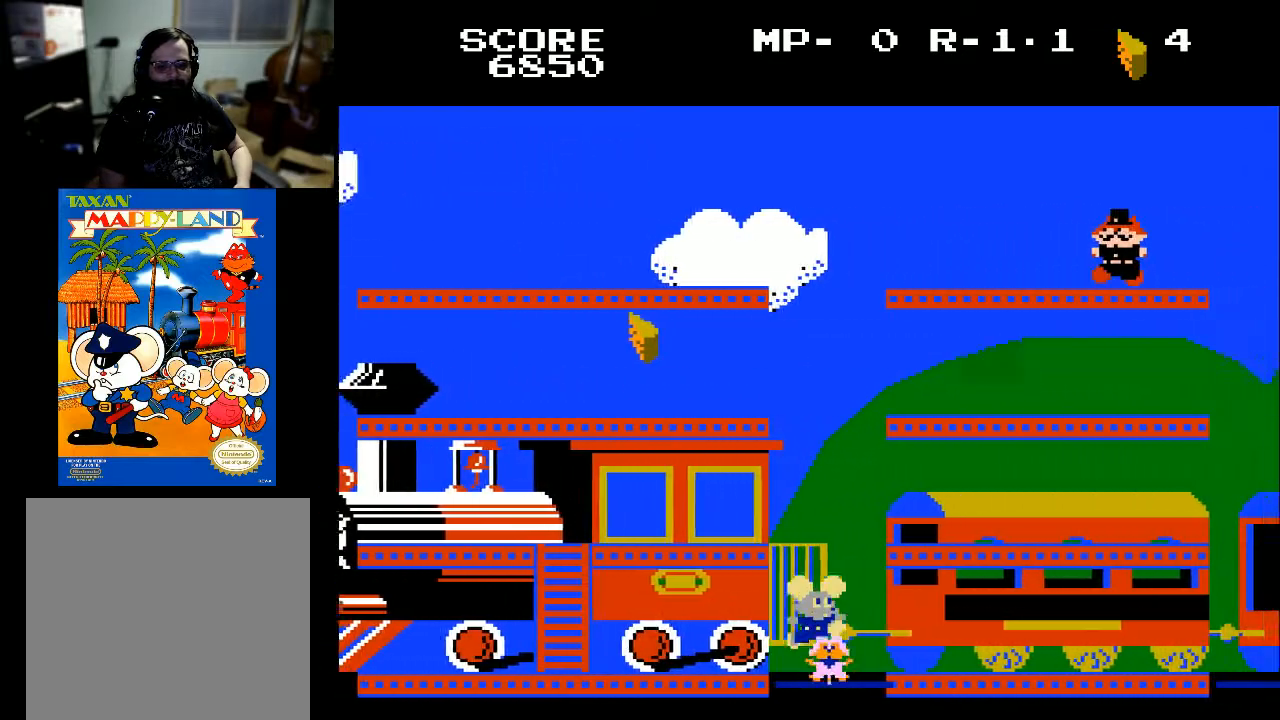
{"buttons": ["A", "DPAD_LEFT"], "left_stick": "center", "right_stick": "center", "events": [[100, "DPAD_RIGHT", "up"], [500, "DPAD_LEFT", "down"]]}
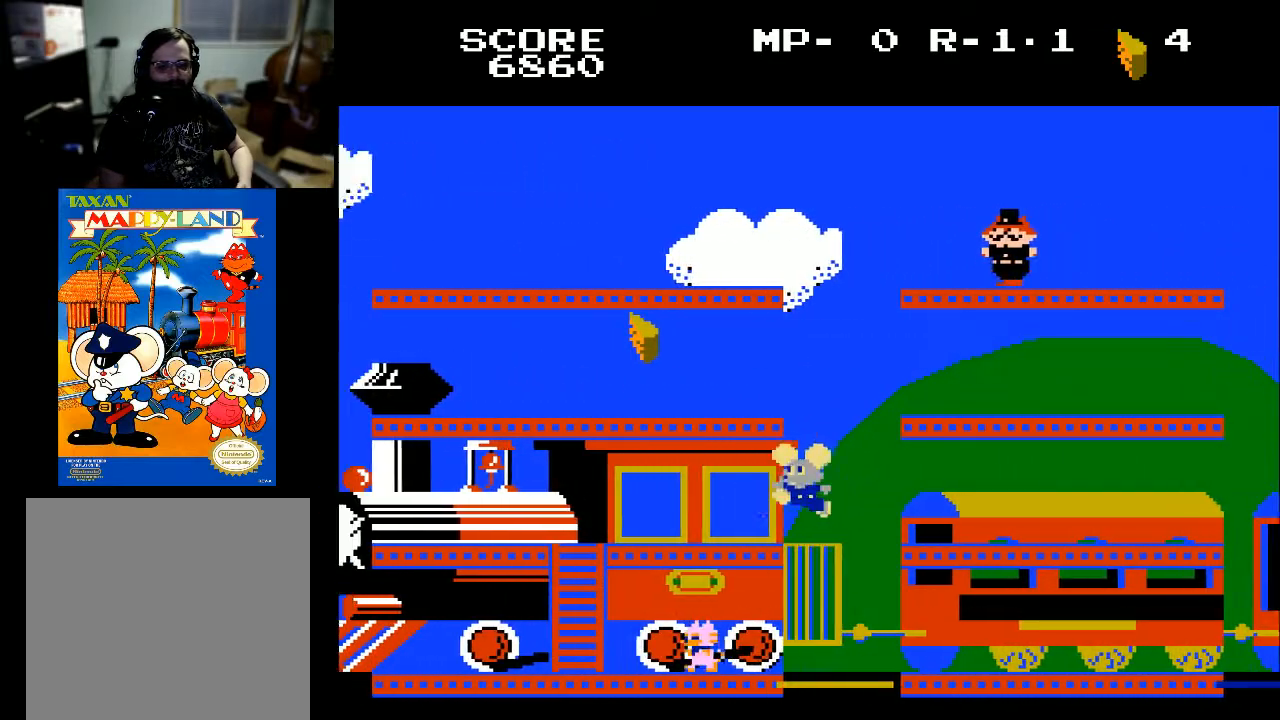
{"buttons": ["DPAD_RIGHT"], "left_stick": "center", "right_stick": "center", "events": [[167, "DPAD_LEFT", "up"], [333, "DPAD_RIGHT", "down"], [433, "A", "up"]]}
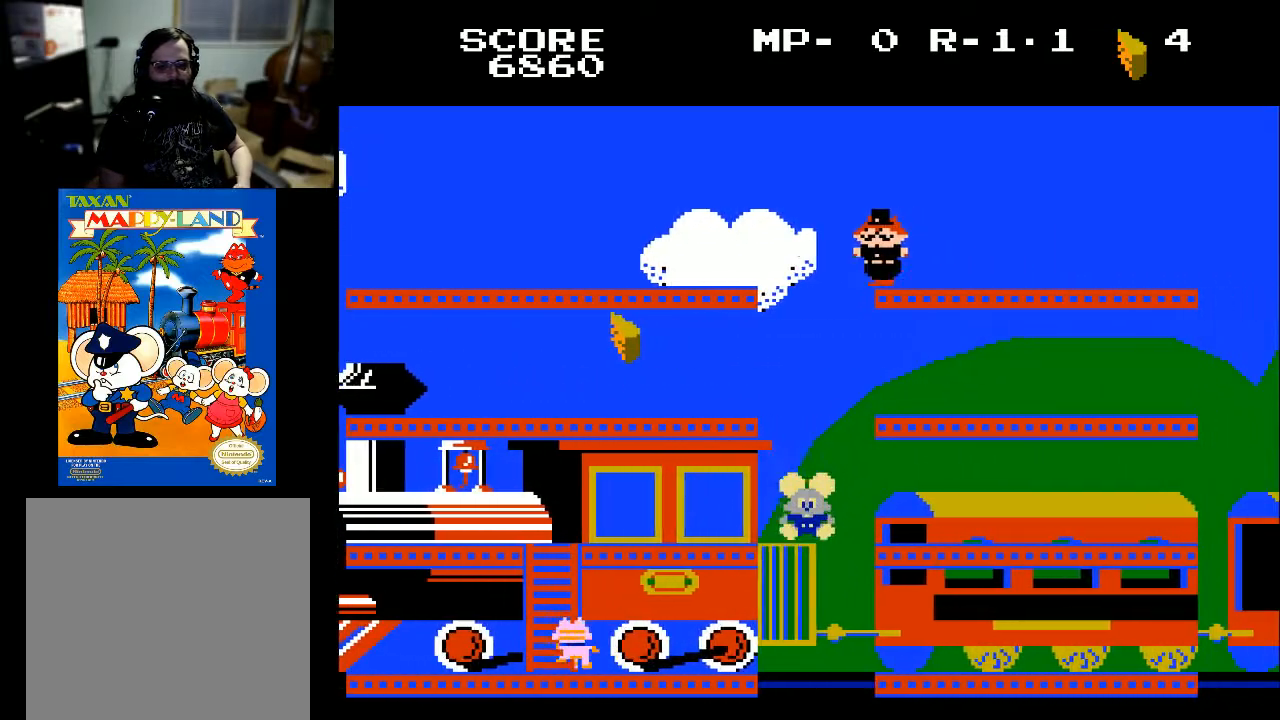
{"buttons": ["A"], "left_stick": "center", "right_stick": "center", "events": [[33, "DPAD_RIGHT", "up"], [167, "A", "down"]]}
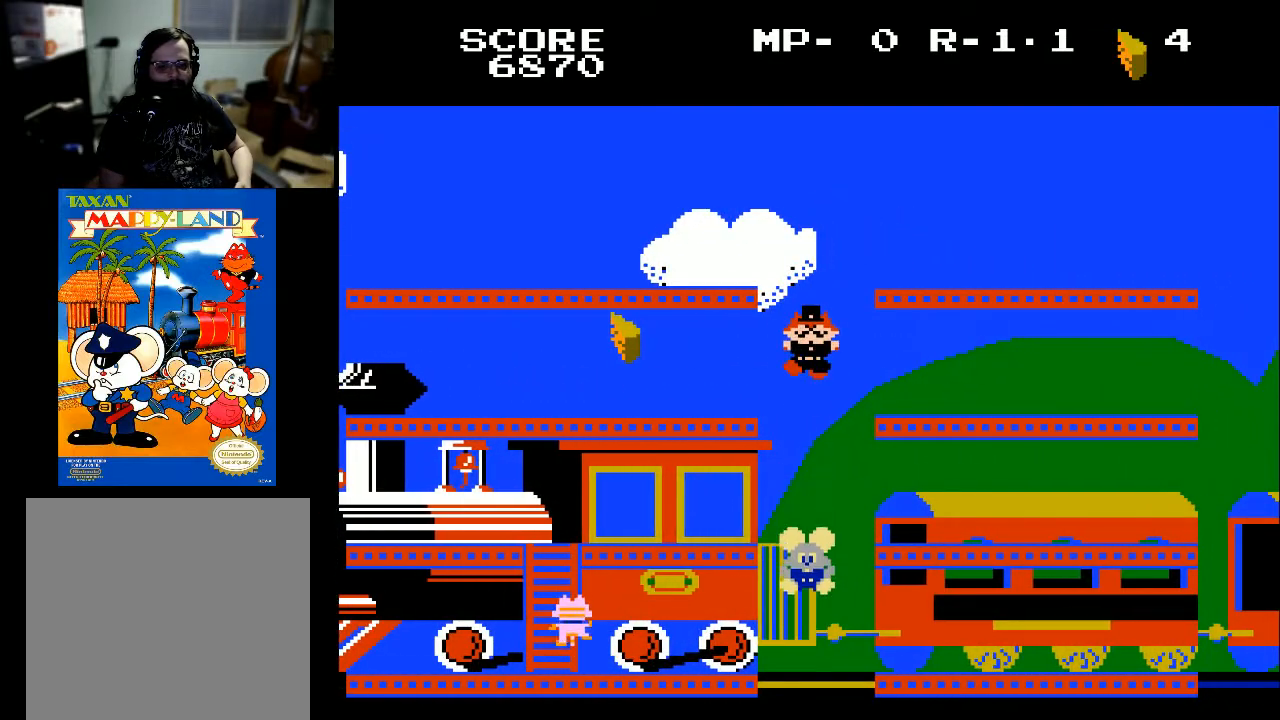
{"buttons": ["A", "DPAD_LEFT"], "left_stick": "center", "right_stick": "center", "events": [[433, "DPAD_LEFT", "down"]]}
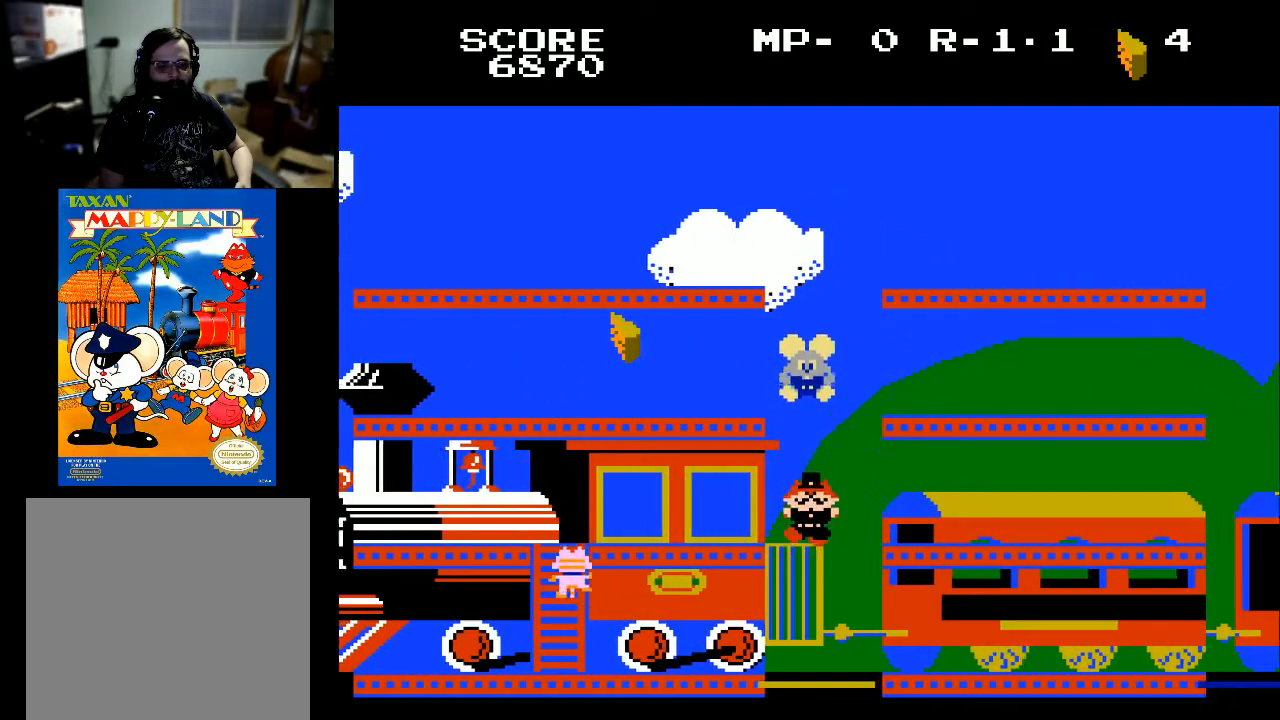
{"buttons": ["X", "DPAD_LEFT"], "left_stick": "center", "right_stick": "center", "events": [[33, "A", "up"], [500, "X", "down"]]}
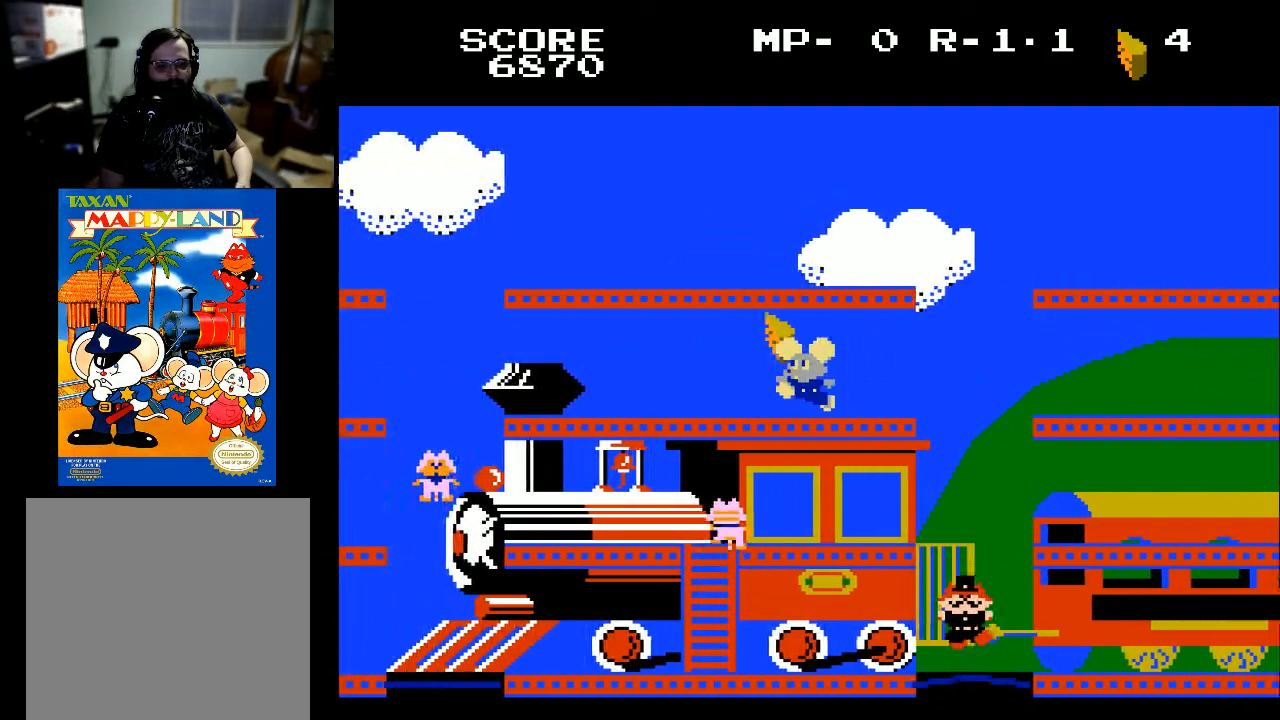
{"buttons": ["DPAD_RIGHT"], "left_stick": "center", "right_stick": "center", "events": [[167, "X", "up"], [267, "DPAD_LEFT", "up"], [300, "DPAD_RIGHT", "down"]]}
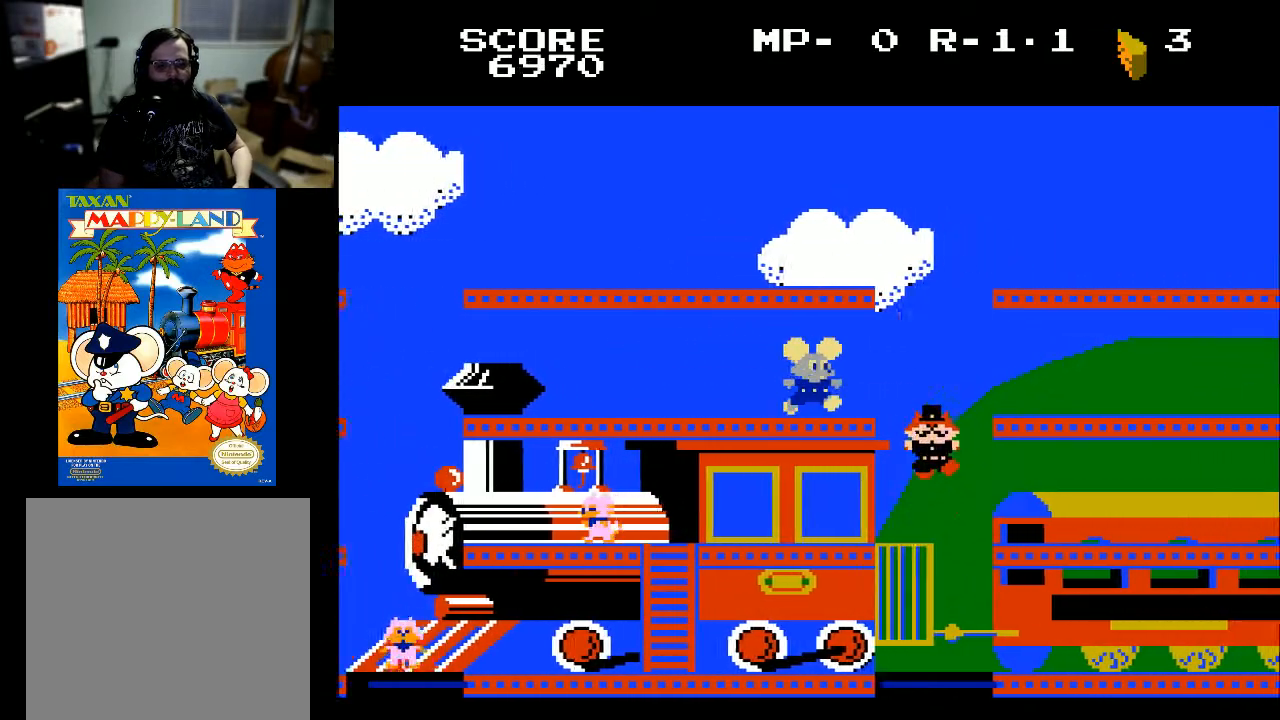
{"buttons": ["DPAD_RIGHT"], "left_stick": "center", "right_stick": "center", "events": [[233, "X", "down"], [333, "X", "up"]]}
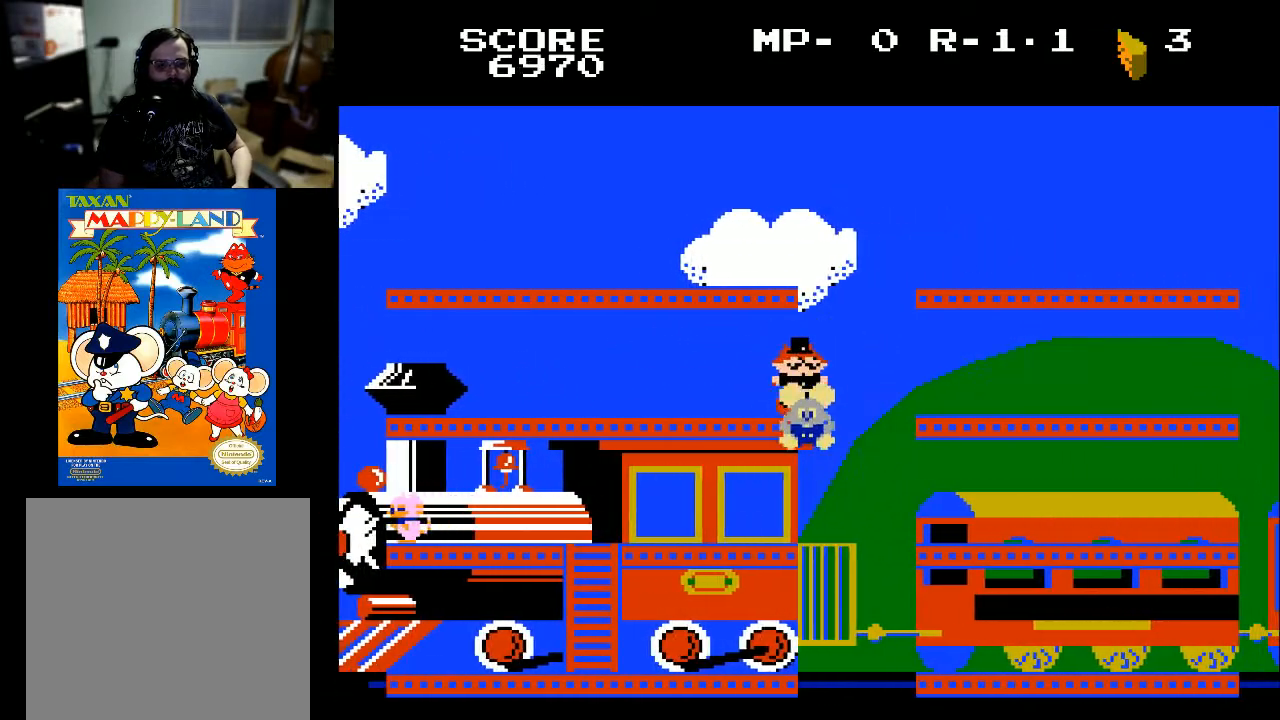
{"buttons": ["A", "DPAD_RIGHT"], "left_stick": "center", "right_stick": "center", "events": [[67, "DPAD_RIGHT", "up"], [233, "DPAD_RIGHT", "down"], [367, "A", "down"]]}
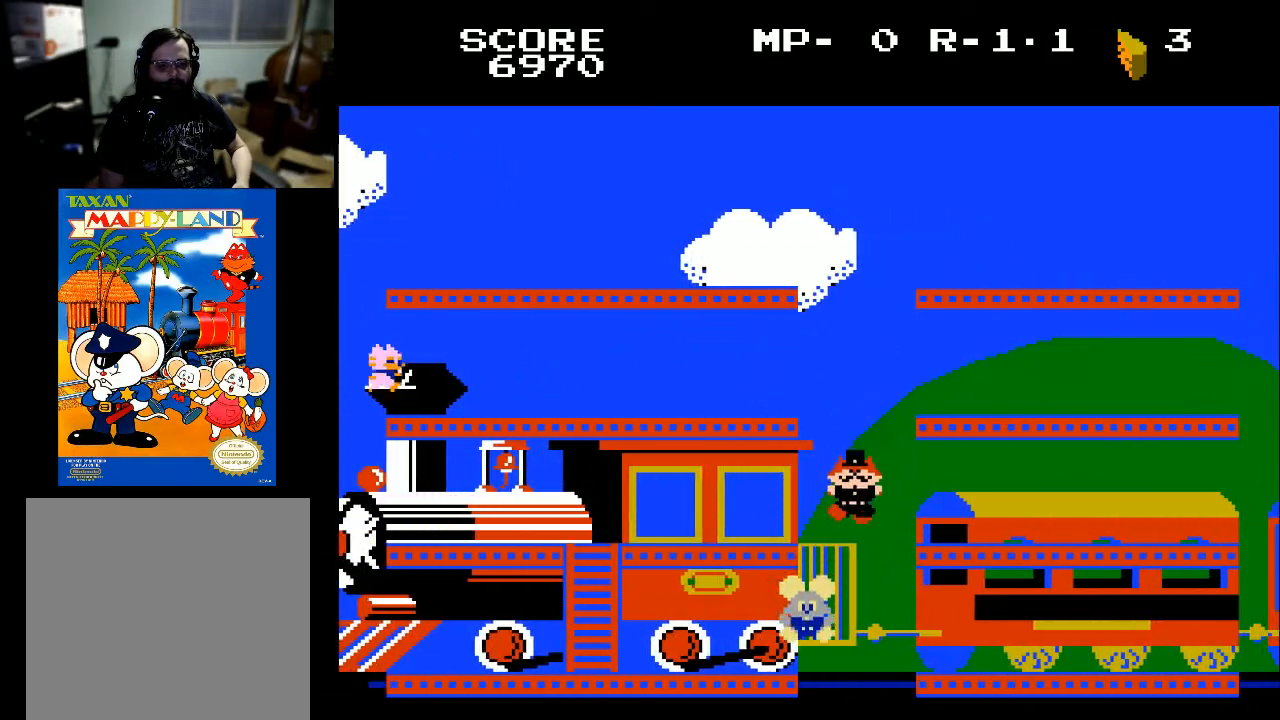
{"buttons": ["A", "DPAD_RIGHT"], "left_stick": "center", "right_stick": "center", "events": []}
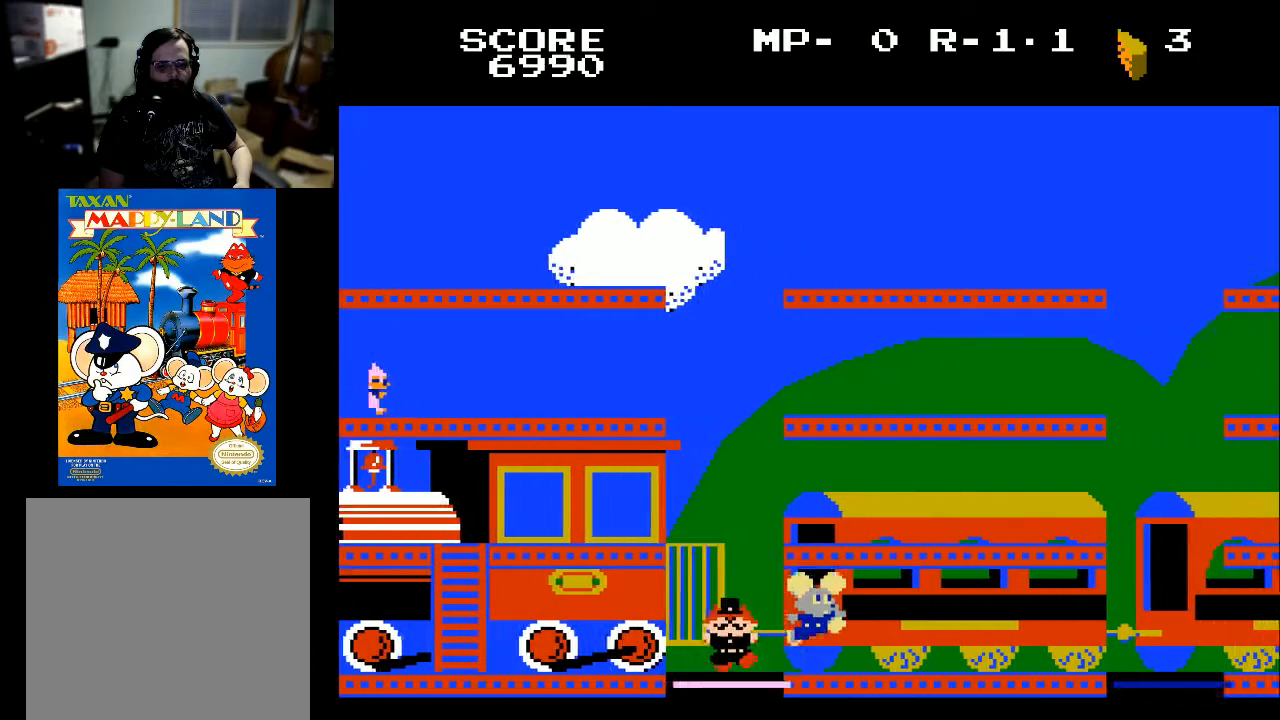
{"buttons": ["DPAD_RIGHT"], "left_stick": "center", "right_stick": "center", "events": [[300, "A", "up"]]}